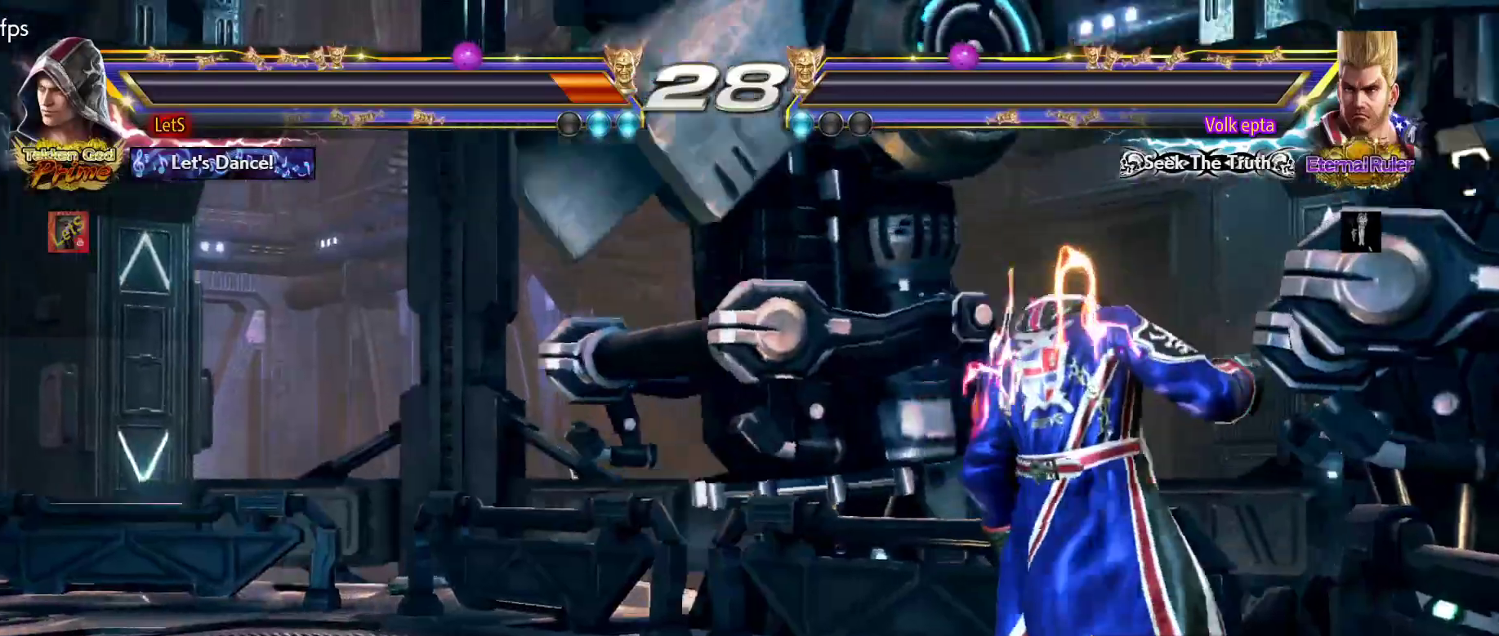
Gameplay with a controller (PlayStation layout); each line is a JSON object with the inputs held at the frame after it. "events" lists button and stick changes between this image and that frame as [ms after this image, input, new state], when the widget could be followed in between.
{"buttons": ["START"], "left_stick": "center", "right_stick": "center"}
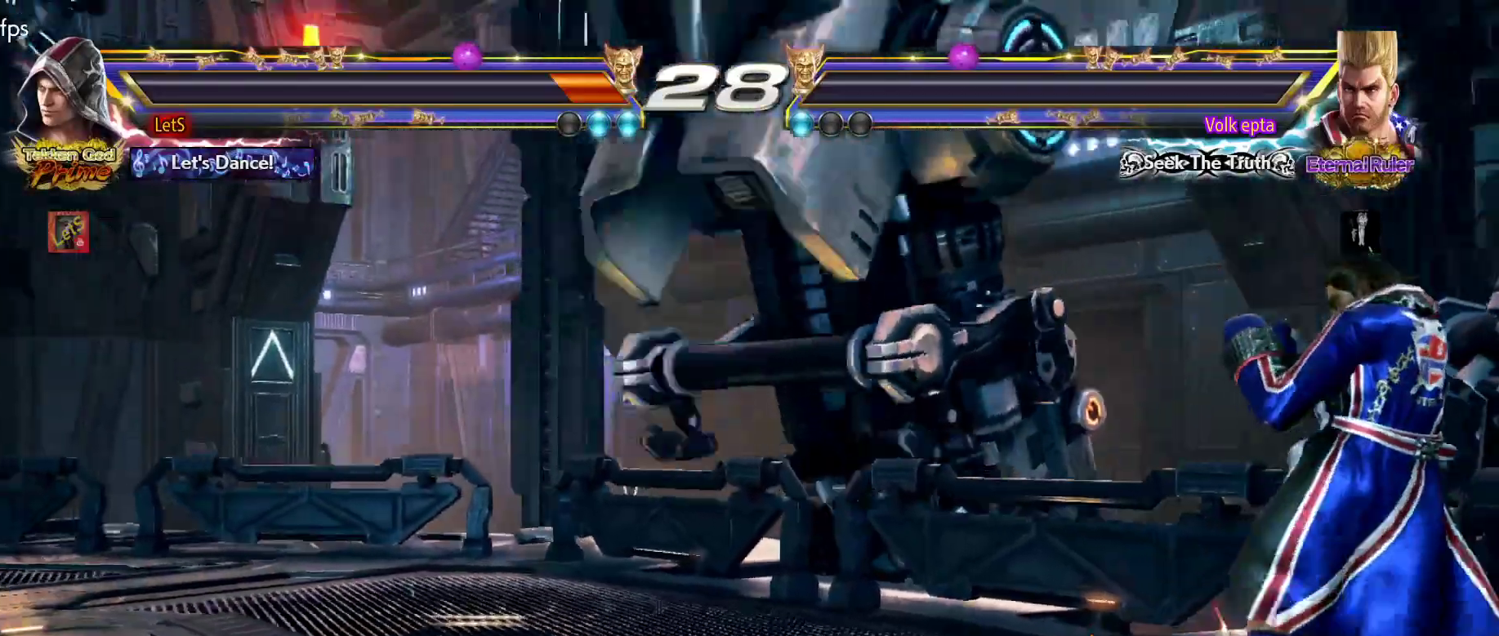
{"buttons": [], "left_stick": "center", "right_stick": "center", "events": [[67, "START", "up"]]}
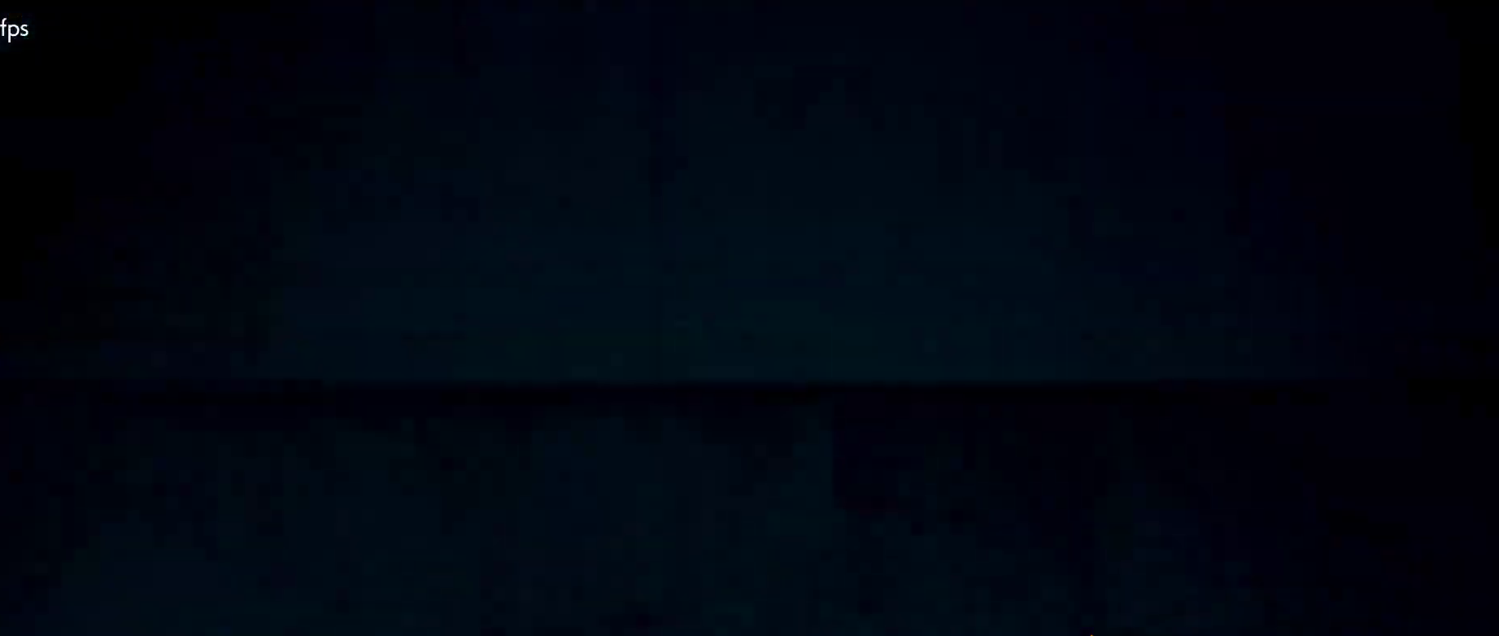
{"buttons": ["START"], "left_stick": "center", "right_stick": "center", "events": [[467, "START", "down"]]}
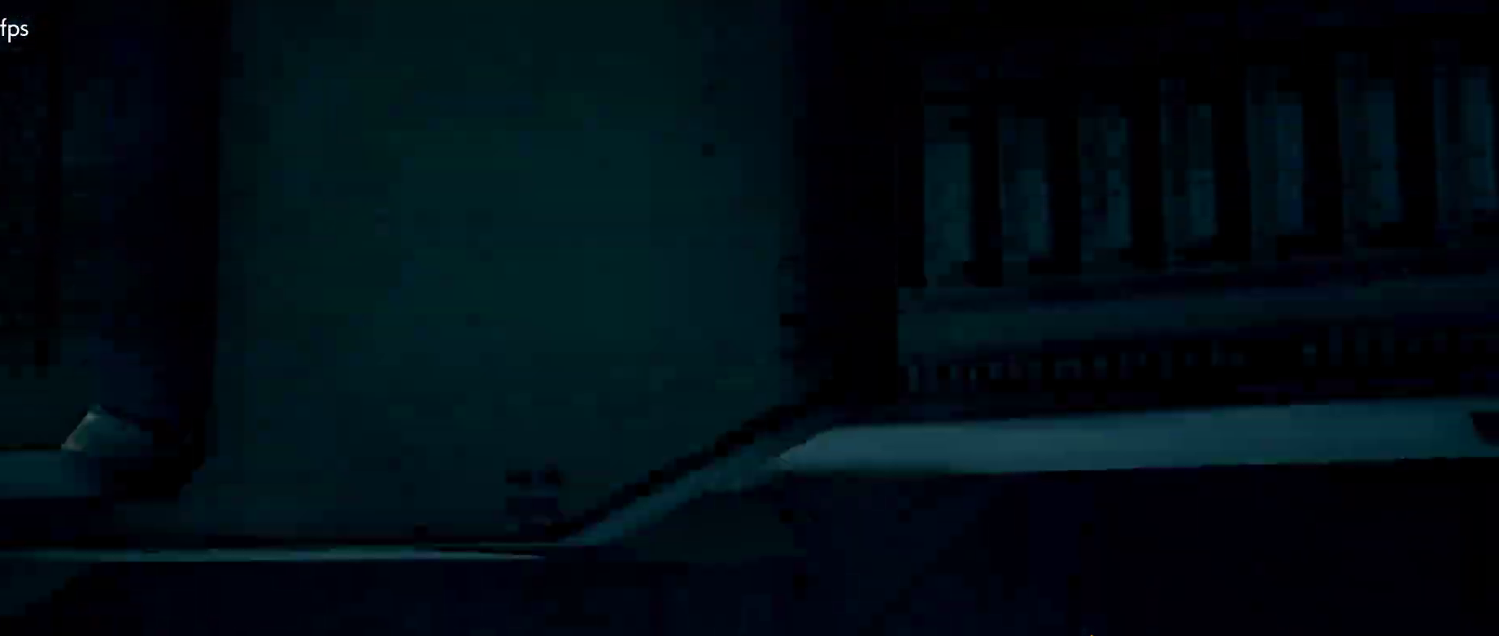
{"buttons": ["DPAD_LEFT", "START"], "left_stick": "center", "right_stick": "center", "events": [[67, "START", "up"], [167, "START", "down"], [200, "DPAD_DOWN", "down"], [233, "DPAD_RIGHT", "down"], [233, "START", "up"], [267, "DPAD_DOWN", "up"], [300, "START", "down"], [400, "DPAD_RIGHT", "up"], [433, "DPAD_LEFT", "down"], [433, "START", "up"], [500, "START", "down"]]}
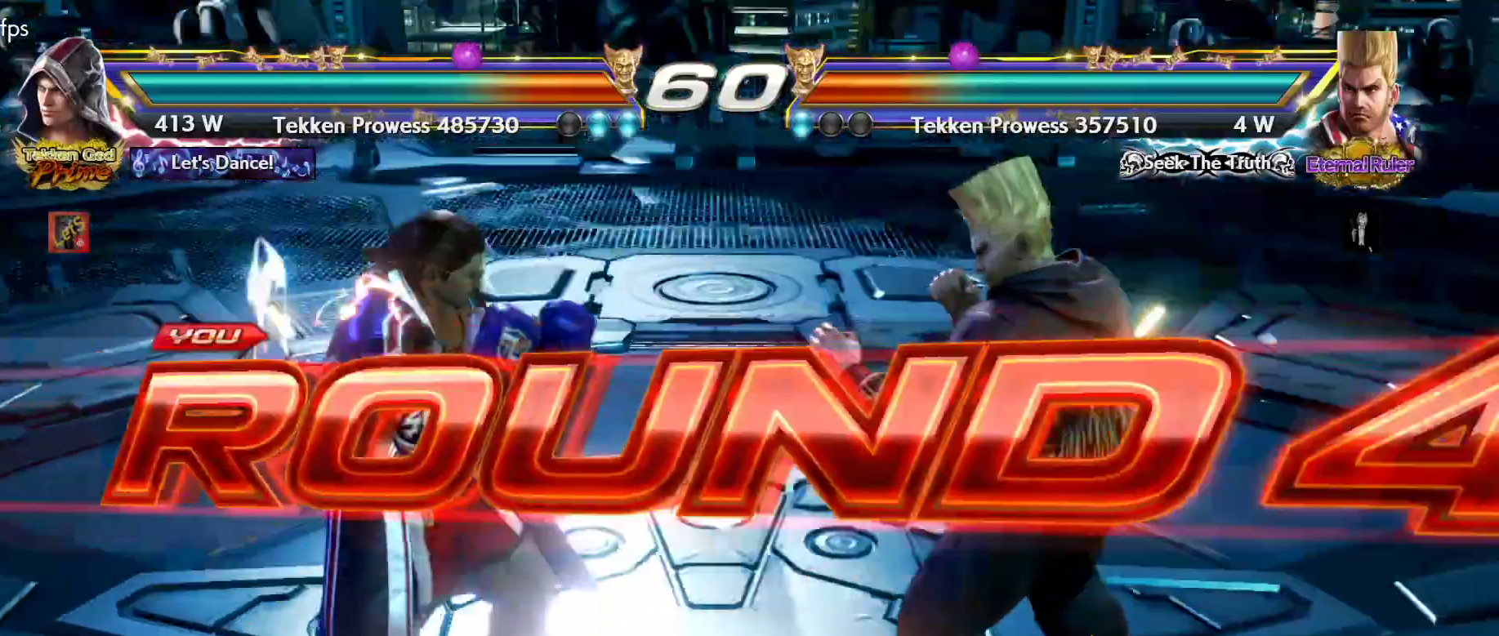
{"buttons": ["DPAD_LEFT"], "left_stick": "center", "right_stick": "center", "events": [[67, "DPAD_LEFT", "up"], [133, "START", "up"], [167, "DPAD_DOWN", "down"], [200, "DPAD_RIGHT", "down"], [233, "DPAD_DOWN", "up"], [367, "DPAD_RIGHT", "up"], [367, "DPAD_UP", "down"], [400, "DPAD_LEFT", "down"], [467, "DPAD_UP", "up"]]}
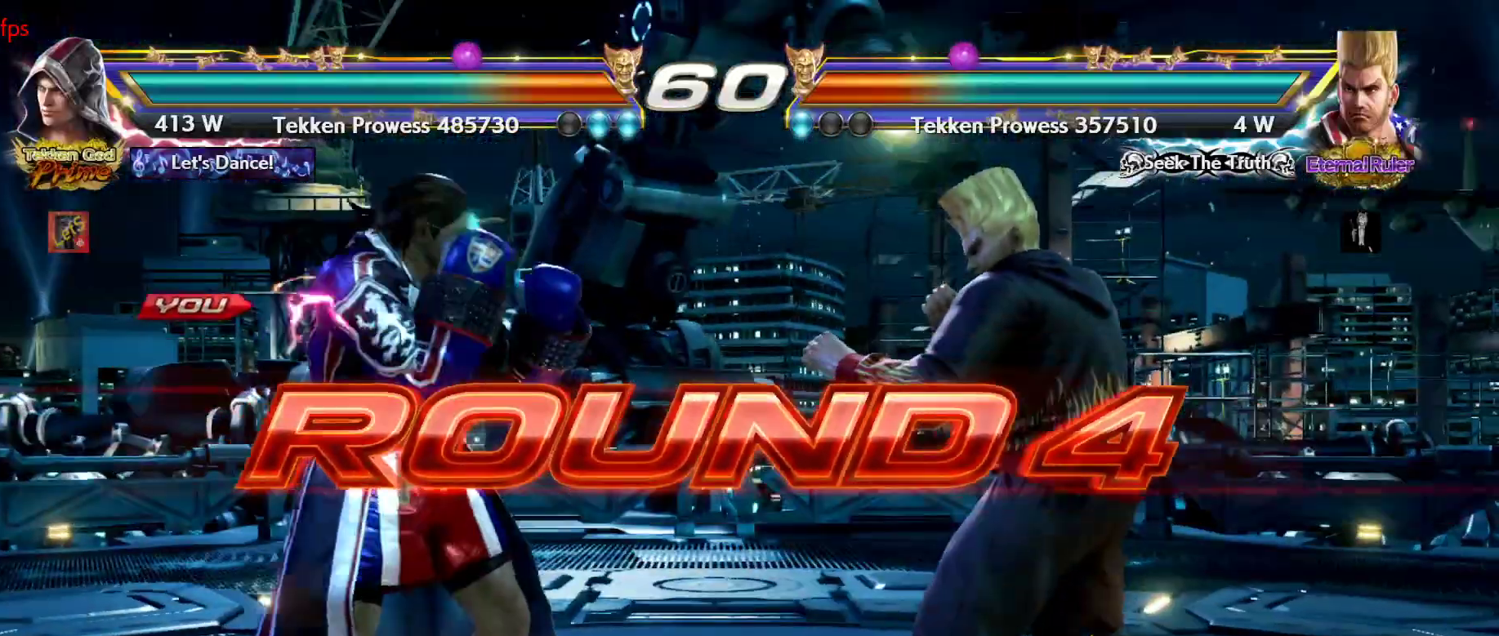
{"buttons": ["DPAD_LEFT"], "left_stick": "center", "right_stick": "center", "events": [[100, "DPAD_LEFT", "up"], [200, "DPAD_DOWN", "down"], [233, "DPAD_RIGHT", "down"], [267, "DPAD_DOWN", "up"], [433, "DPAD_RIGHT", "up"], [500, "DPAD_LEFT", "down"]]}
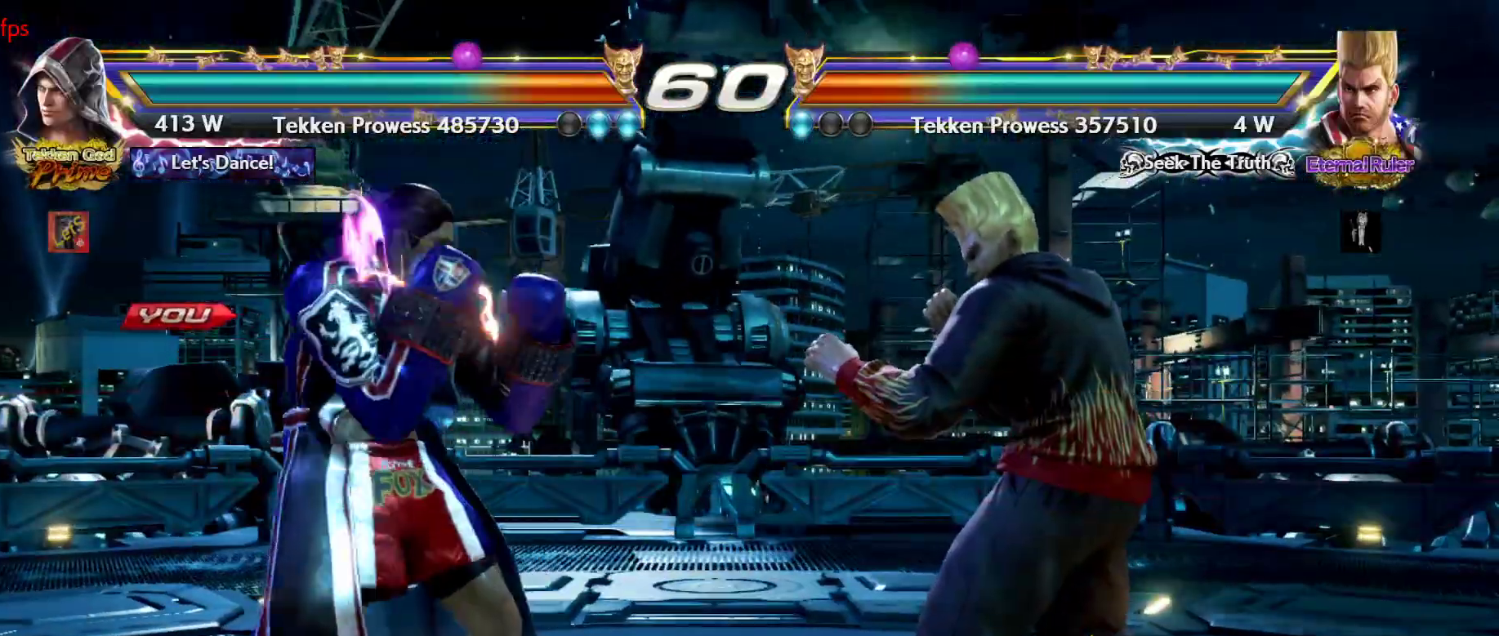
{"buttons": [], "left_stick": "center", "right_stick": "center", "events": [[33, "DPAD_LEFT", "up"]]}
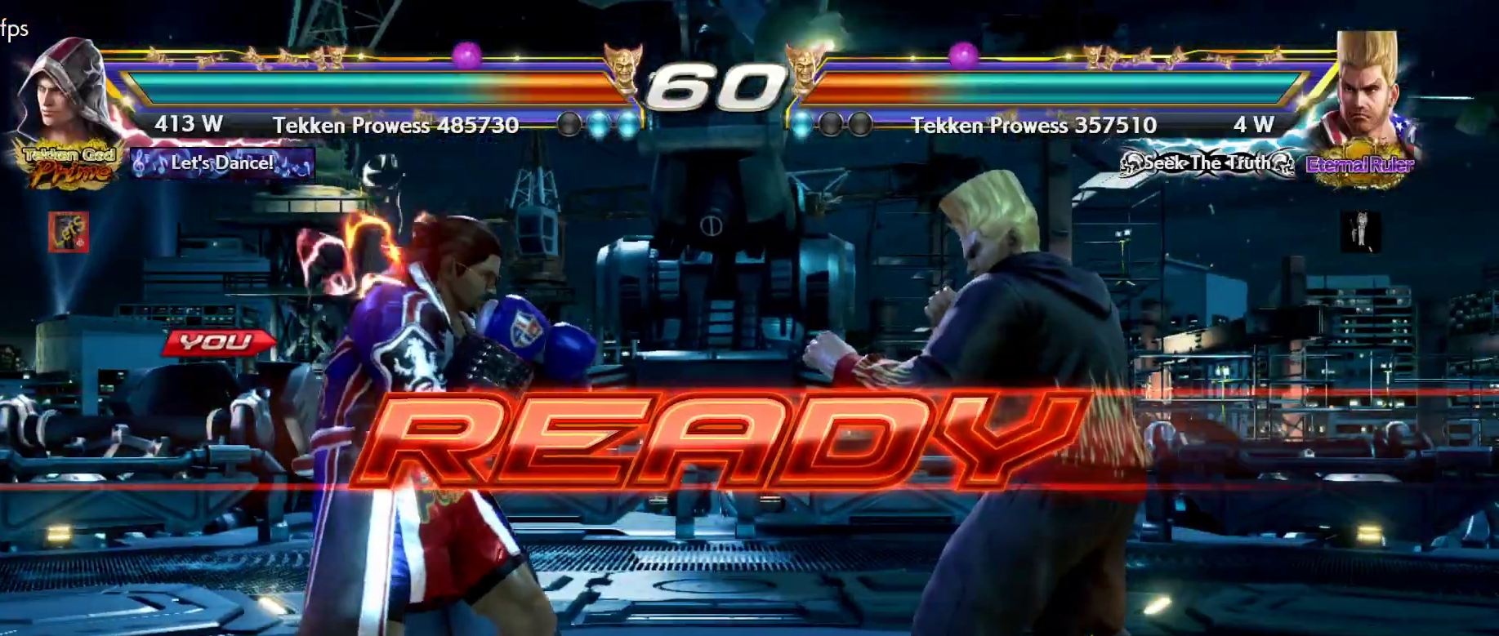
{"buttons": [], "left_stick": "center", "right_stick": "center", "events": []}
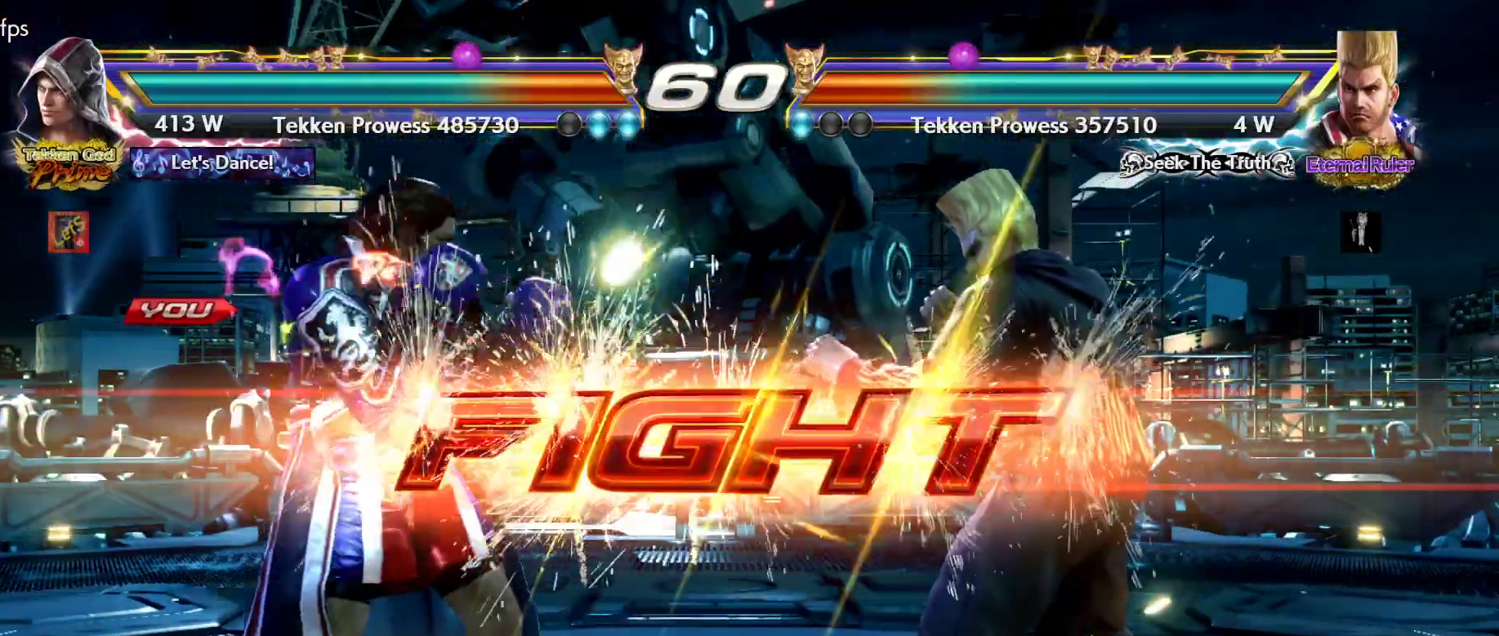
{"buttons": [], "left_stick": "center", "right_stick": "center", "events": [[267, "DPAD_DOWN", "down"], [367, "DPAD_DOWN", "up"]]}
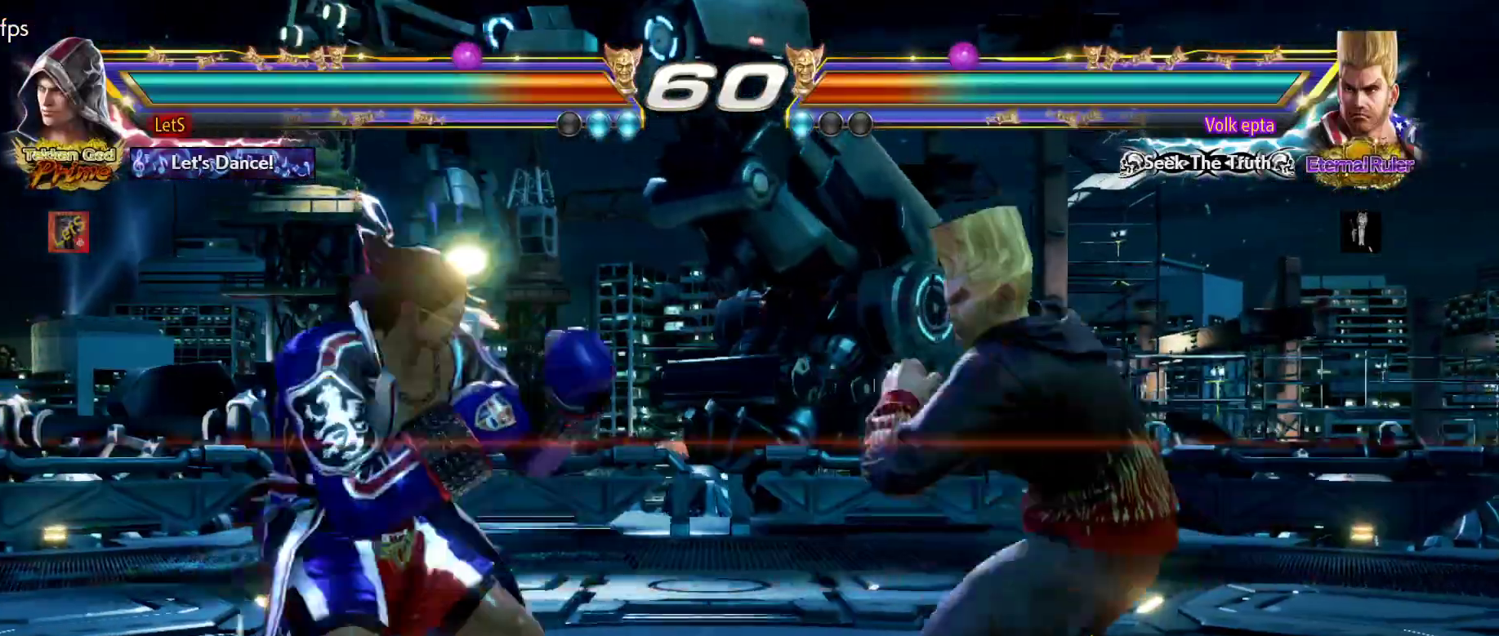
{"buttons": [], "left_stick": "center", "right_stick": "center", "events": [[33, "DPAD_LEFT", "down"], [100, "DPAD_LEFT", "up"], [167, "DPAD_LEFT", "down"], [300, "DPAD_LEFT", "up"], [400, "DPAD_RIGHT", "down"], [500, "DPAD_RIGHT", "up"]]}
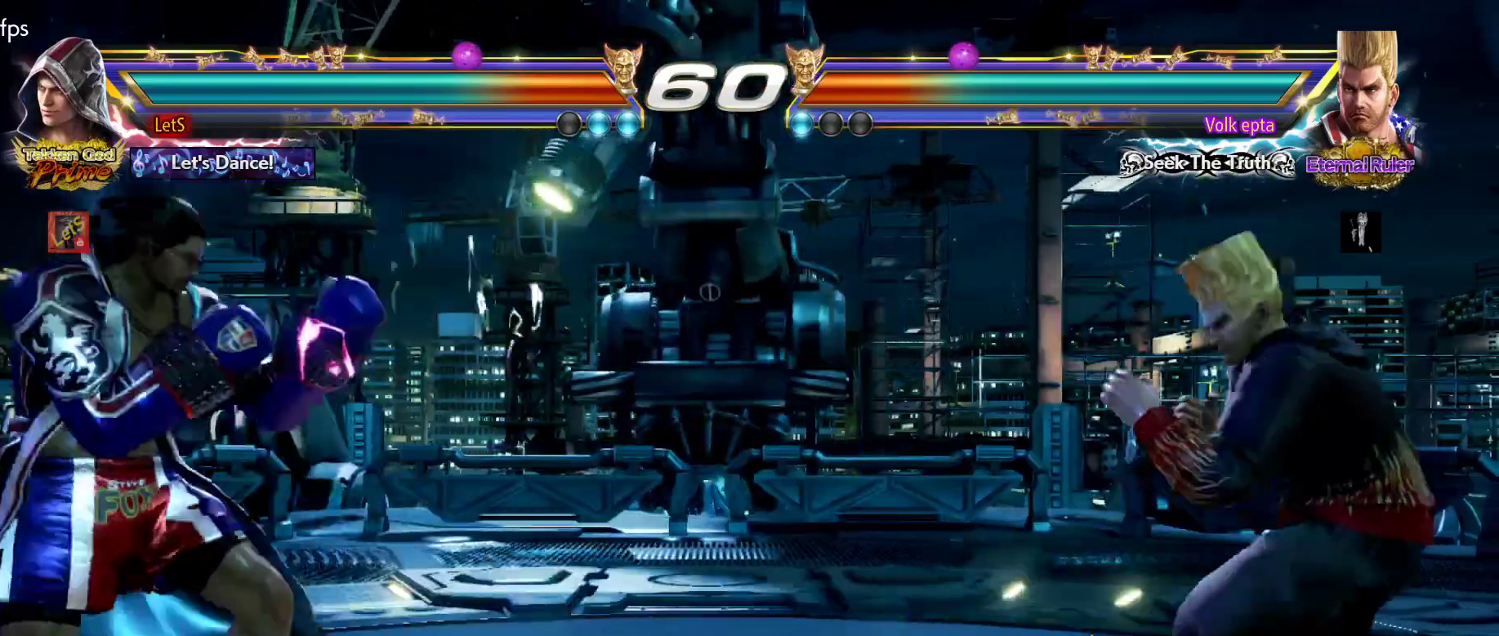
{"buttons": [], "left_stick": "center", "right_stick": "center", "events": [[33, "DPAD_RIGHT", "down"], [200, "DPAD_RIGHT", "up"], [300, "DPAD_LEFT", "down"], [400, "DPAD_LEFT", "up"]]}
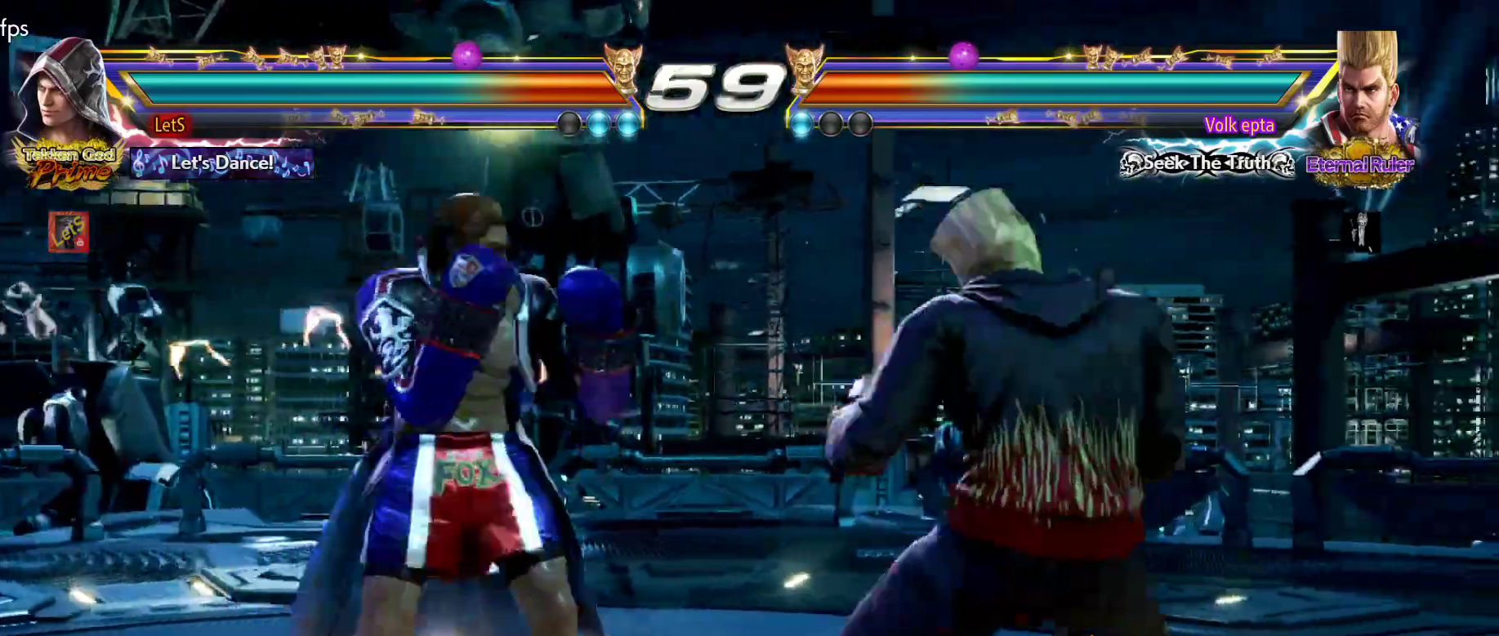
{"buttons": [], "left_stick": "center", "right_stick": "center", "events": [[167, "DPAD_DOWN", "down"], [167, "DPAD_RIGHT", "down"], [200, "TRIANGLE", "down"], [267, "DPAD_DOWN", "up"], [333, "TRIANGLE", "up"], [400, "CIRCLE", "down"], [433, "CIRCLE", "up"], [500, "DPAD_RIGHT", "up"]]}
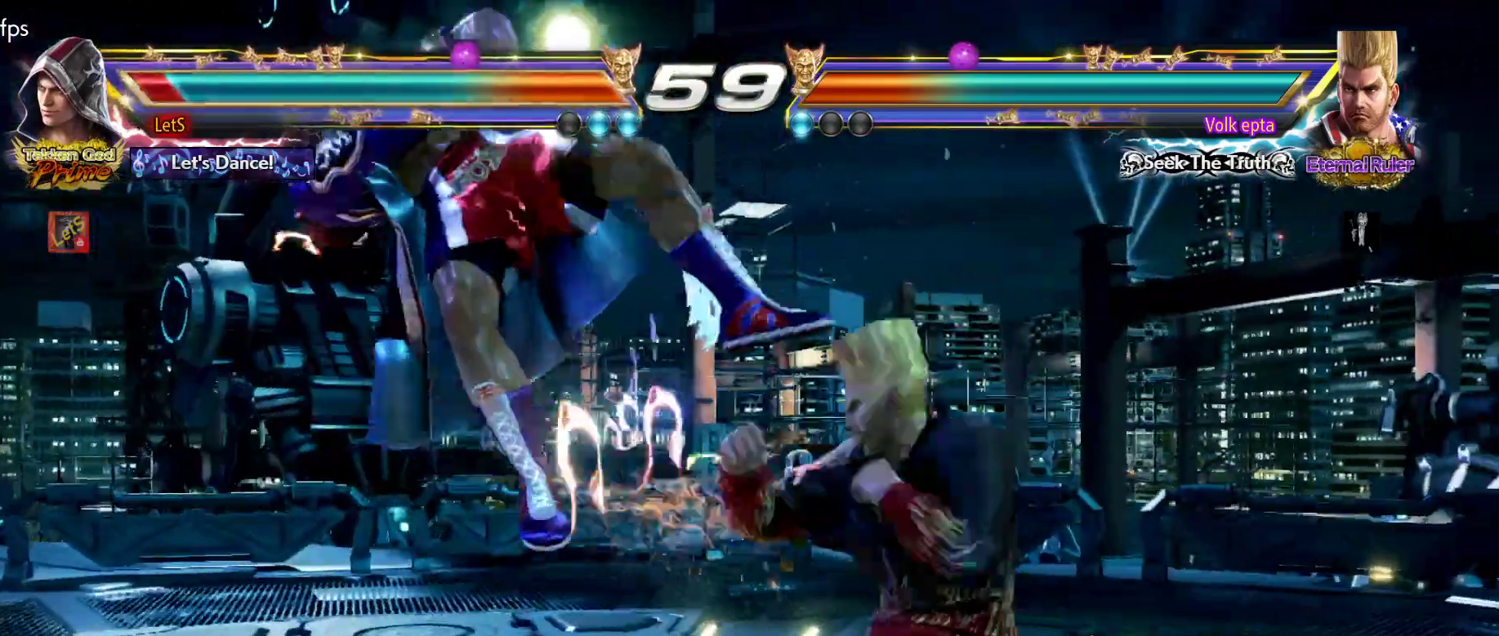
{"buttons": ["CROSS"], "left_stick": "center", "right_stick": "center", "events": [[300, "CROSS", "down"]]}
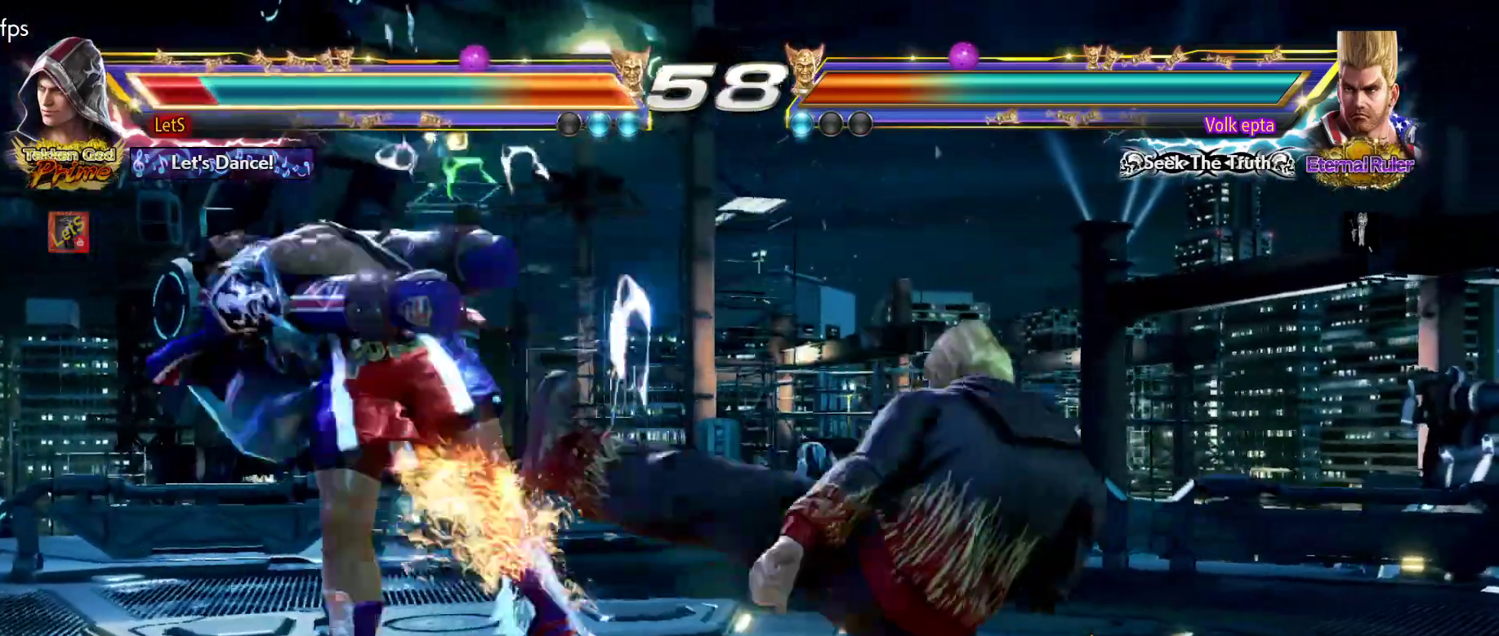
{"buttons": ["CROSS"], "left_stick": "center", "right_stick": "center", "events": [[67, "CROSS", "up"], [133, "CROSS", "down"], [233, "CROSS", "up"], [300, "CROSS", "down"], [400, "CROSS", "up"], [467, "CROSS", "down"]]}
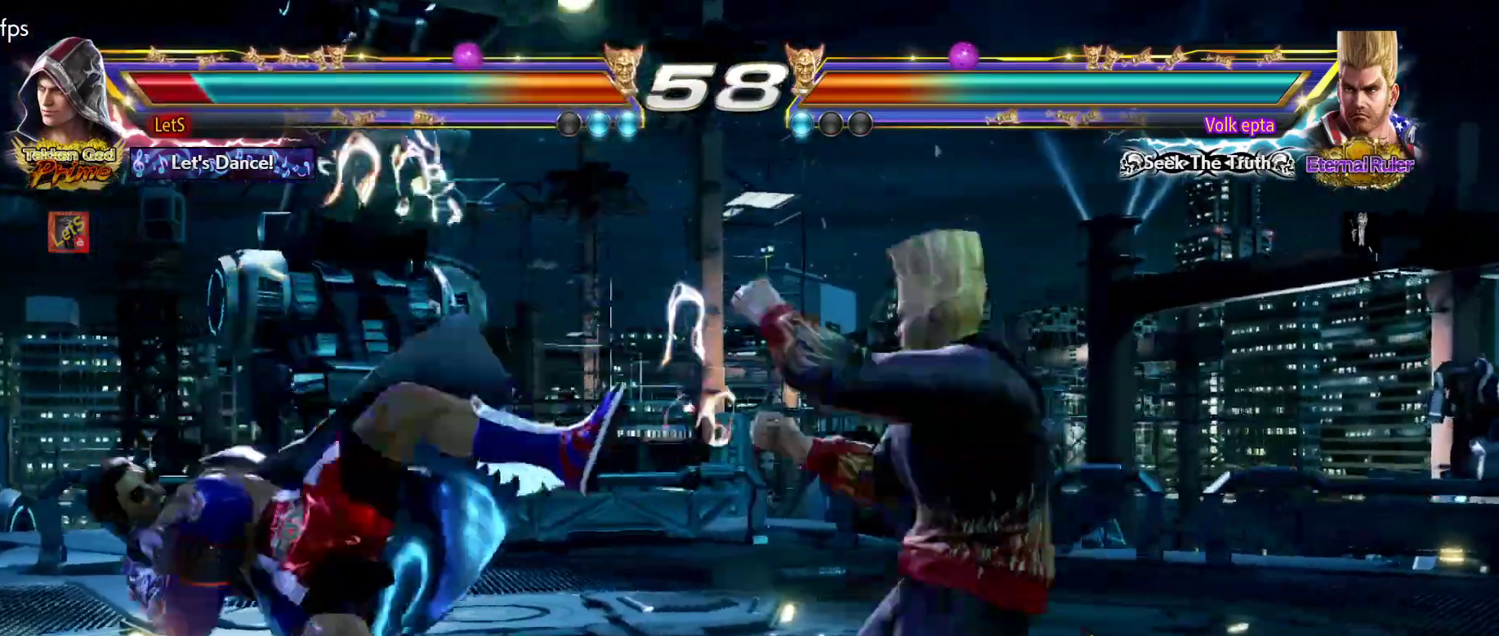
{"buttons": ["CROSS"], "left_stick": "center", "right_stick": "center", "events": [[67, "CROSS", "up"], [133, "CROSS", "down"]]}
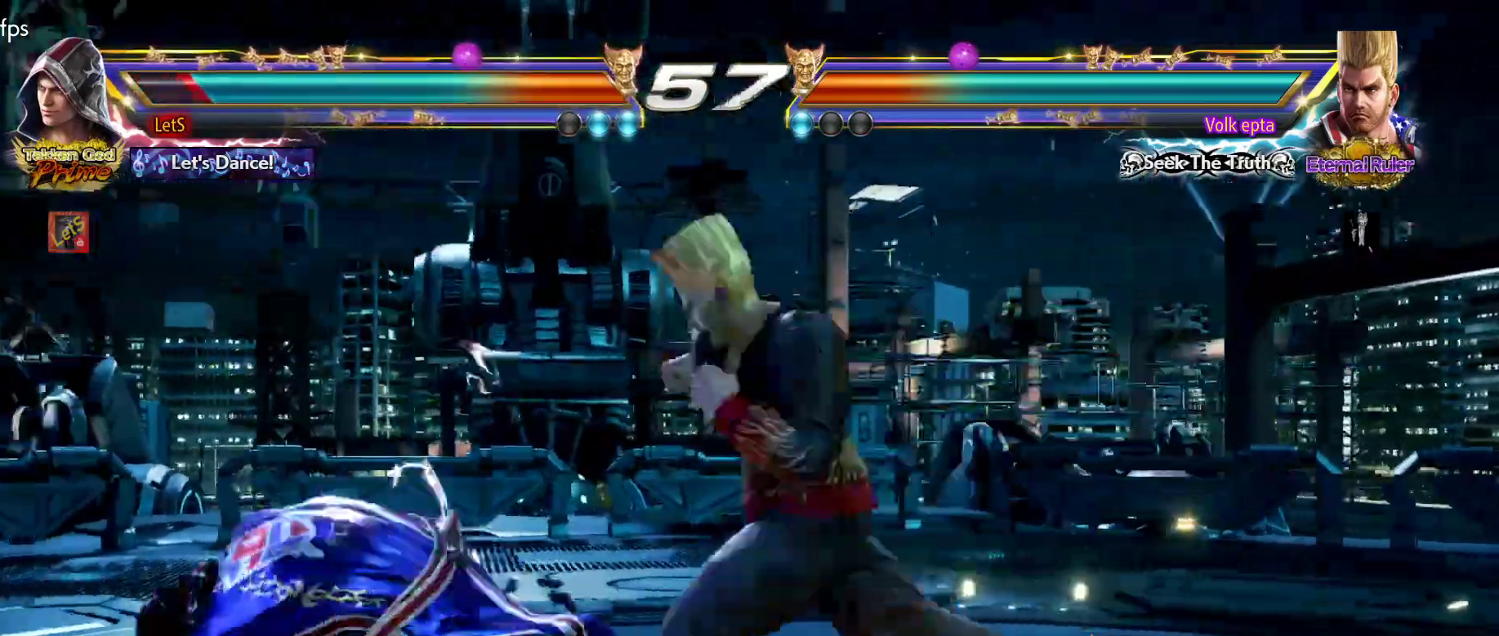
{"buttons": ["TRIANGLE"], "left_stick": "center", "right_stick": "center"}
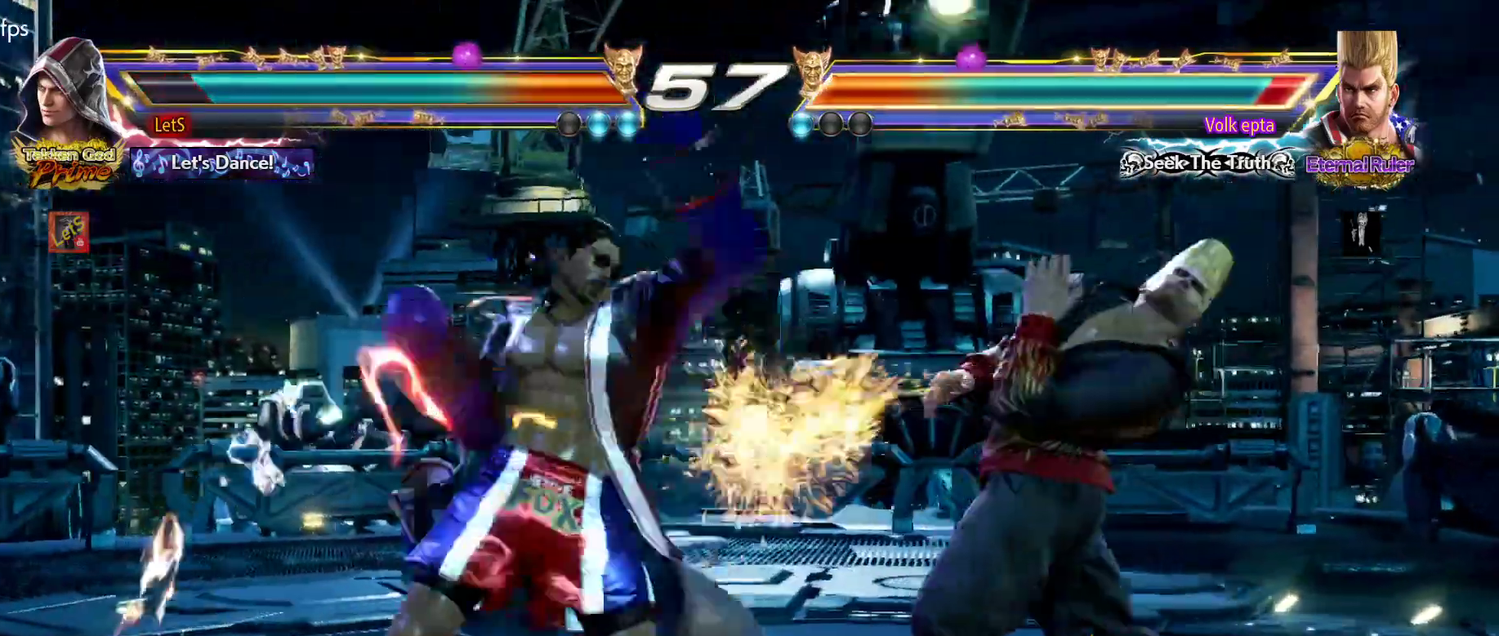
{"buttons": ["DPAD_DOWN", "DPAD_RIGHT"], "left_stick": "center", "right_stick": "center", "events": [[100, "TRIANGLE", "up"], [133, "TRIANGLE", "down"], [267, "TRIANGLE", "up"], [467, "DPAD_DOWN", "down"], [467, "DPAD_RIGHT", "down"]]}
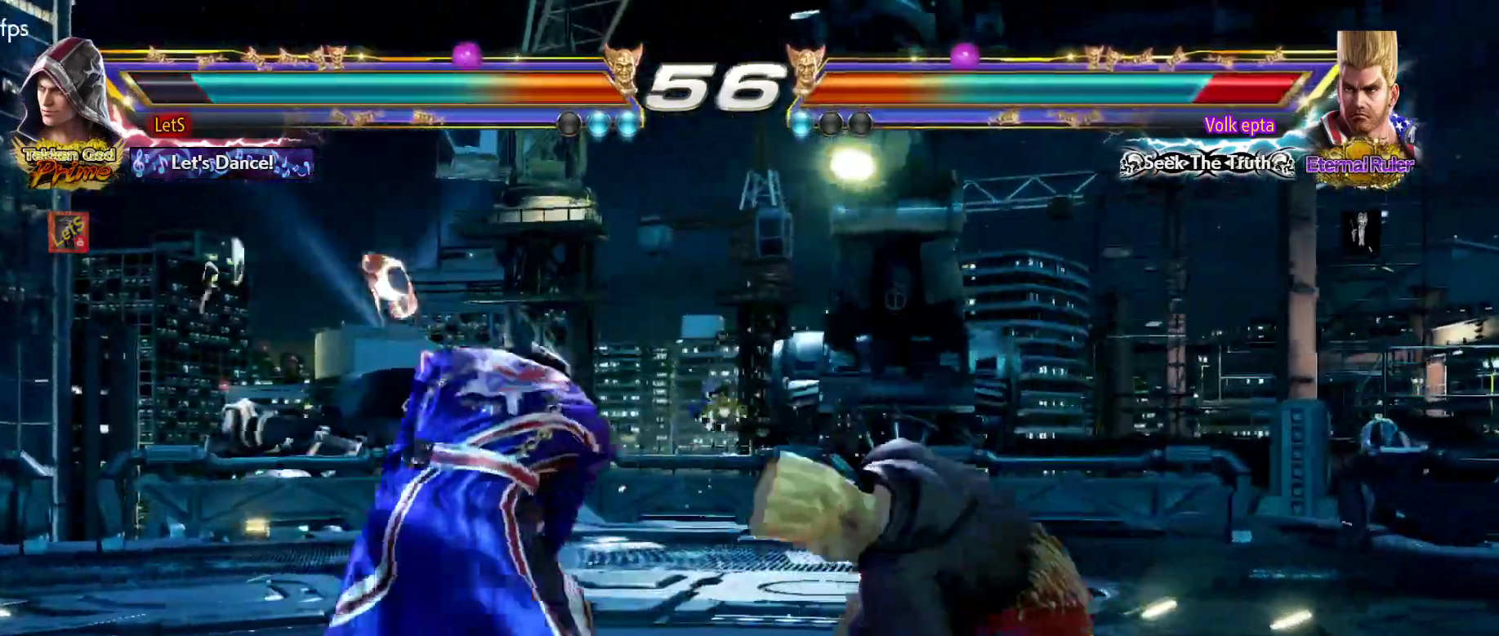
{"buttons": ["CIRCLE", "DPAD_RIGHT"], "left_stick": "center", "right_stick": "center", "events": [[33, "TRIANGLE", "down"], [100, "DPAD_DOWN", "up"], [133, "TRIANGLE", "up"], [200, "CIRCLE", "down"]]}
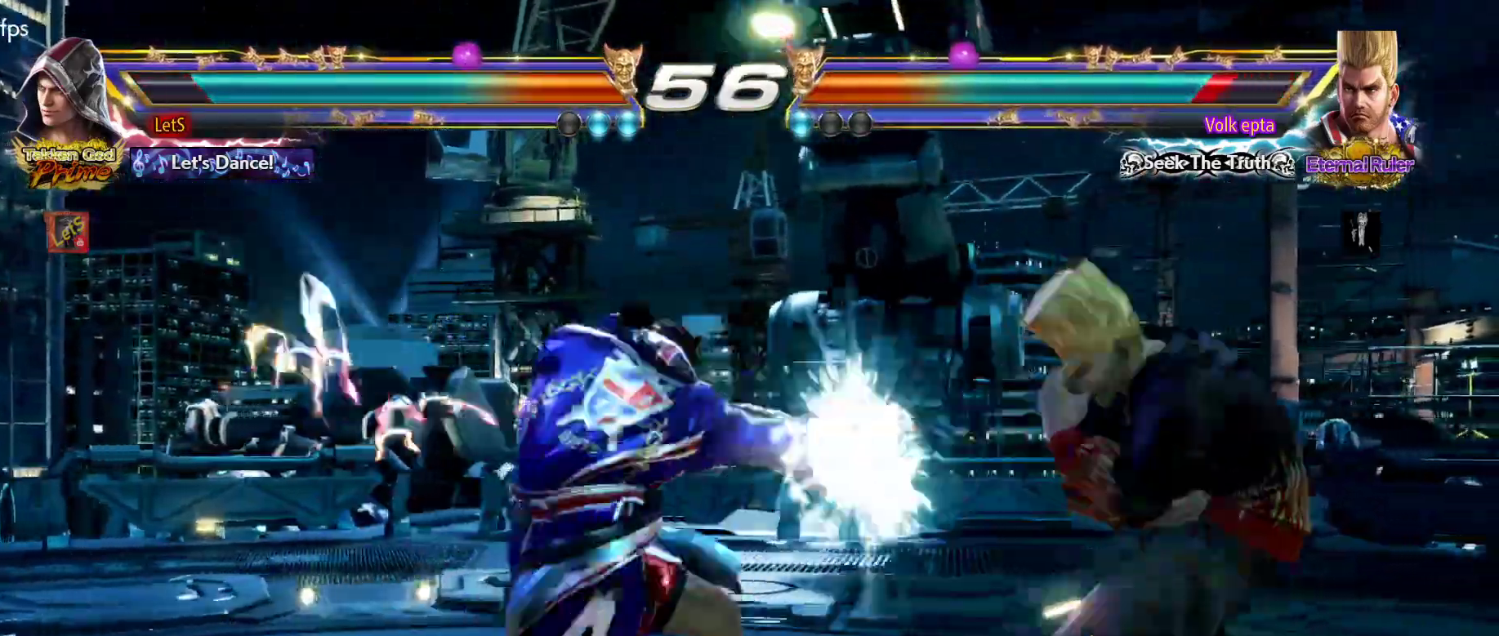
{"buttons": ["DPAD_LEFT"], "left_stick": "center", "right_stick": "center", "events": [[133, "DPAD_DOWN", "down"], [133, "DPAD_RIGHT", "up"], [167, "CIRCLE", "up"], [167, "DPAD_LEFT", "down"], [333, "DPAD_DOWN", "up"], [367, "DPAD_LEFT", "up"], [433, "DPAD_LEFT", "down"]]}
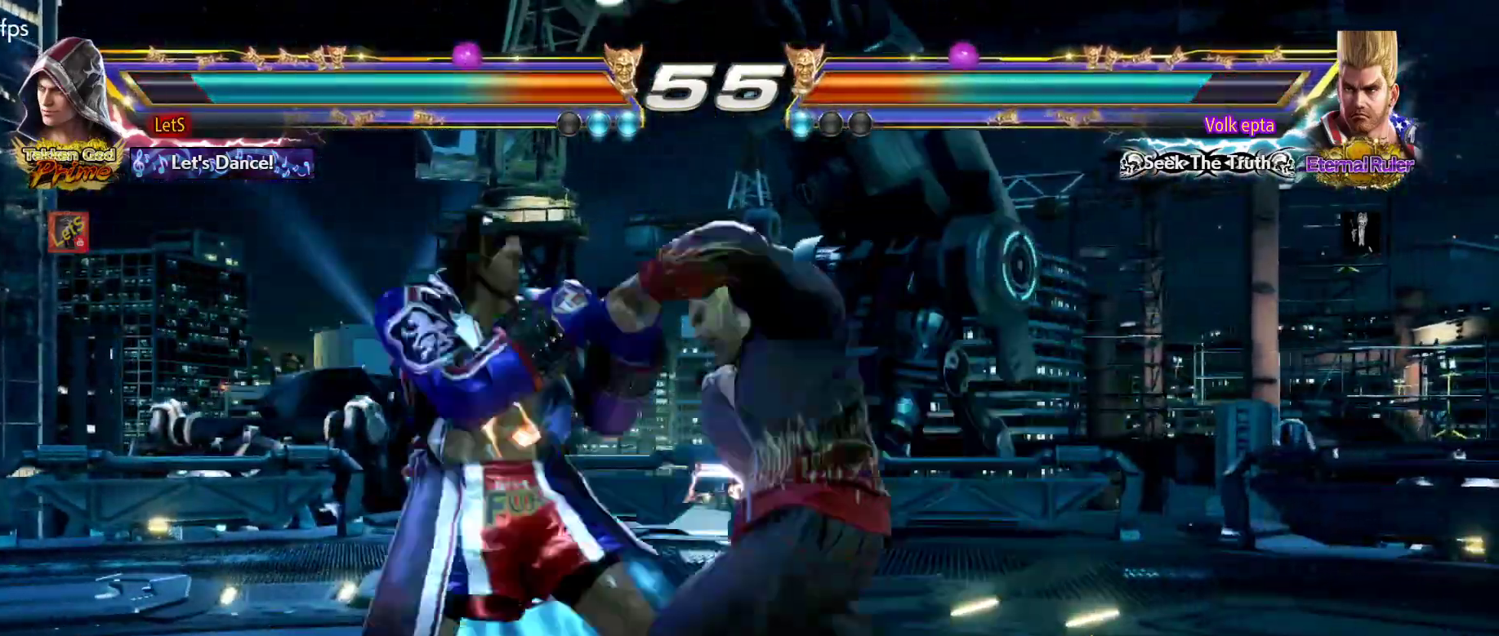
{"buttons": ["DPAD_RIGHT"], "left_stick": "center", "right_stick": "center", "events": [[233, "DPAD_LEFT", "up"], [300, "DPAD_DOWN", "down"], [300, "DPAD_RIGHT", "down"], [367, "TRIANGLE", "down"], [433, "DPAD_DOWN", "up"], [433, "TRIANGLE", "up"]]}
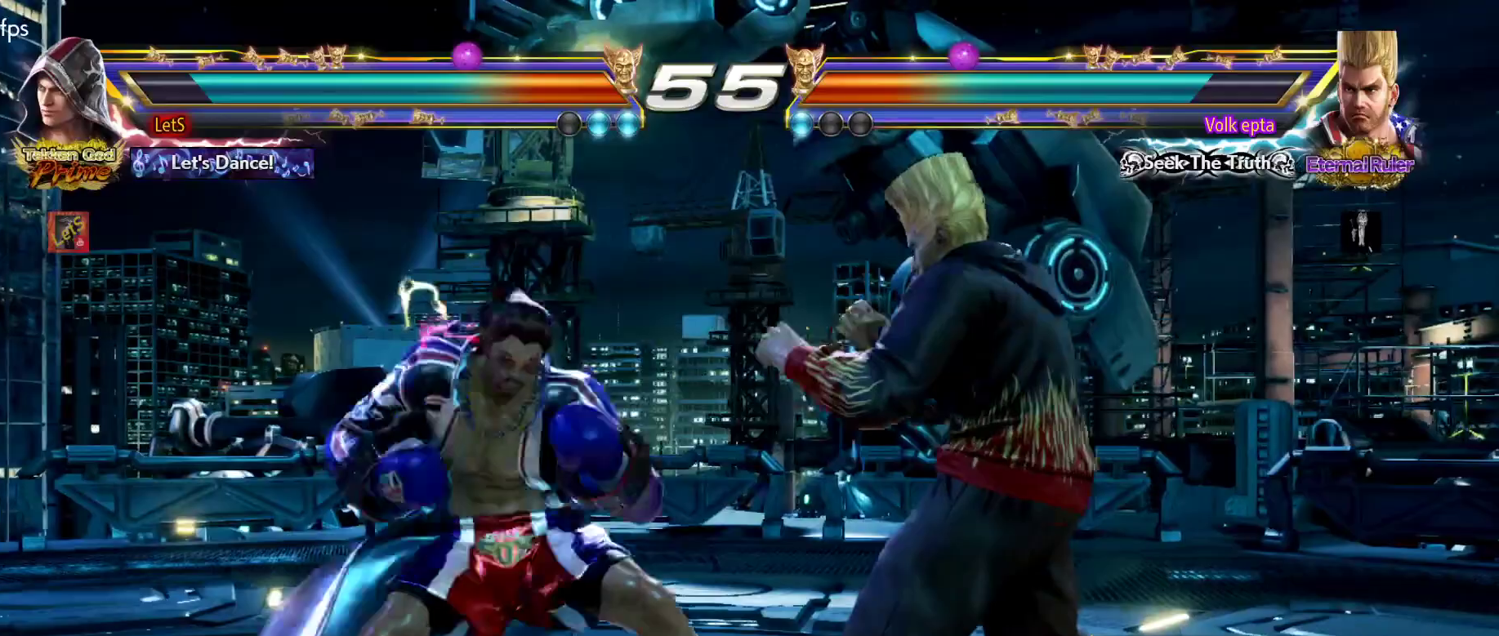
{"buttons": ["CIRCLE", "DPAD_RIGHT"], "left_stick": "center", "right_stick": "center", "events": [[67, "CIRCLE", "down"]]}
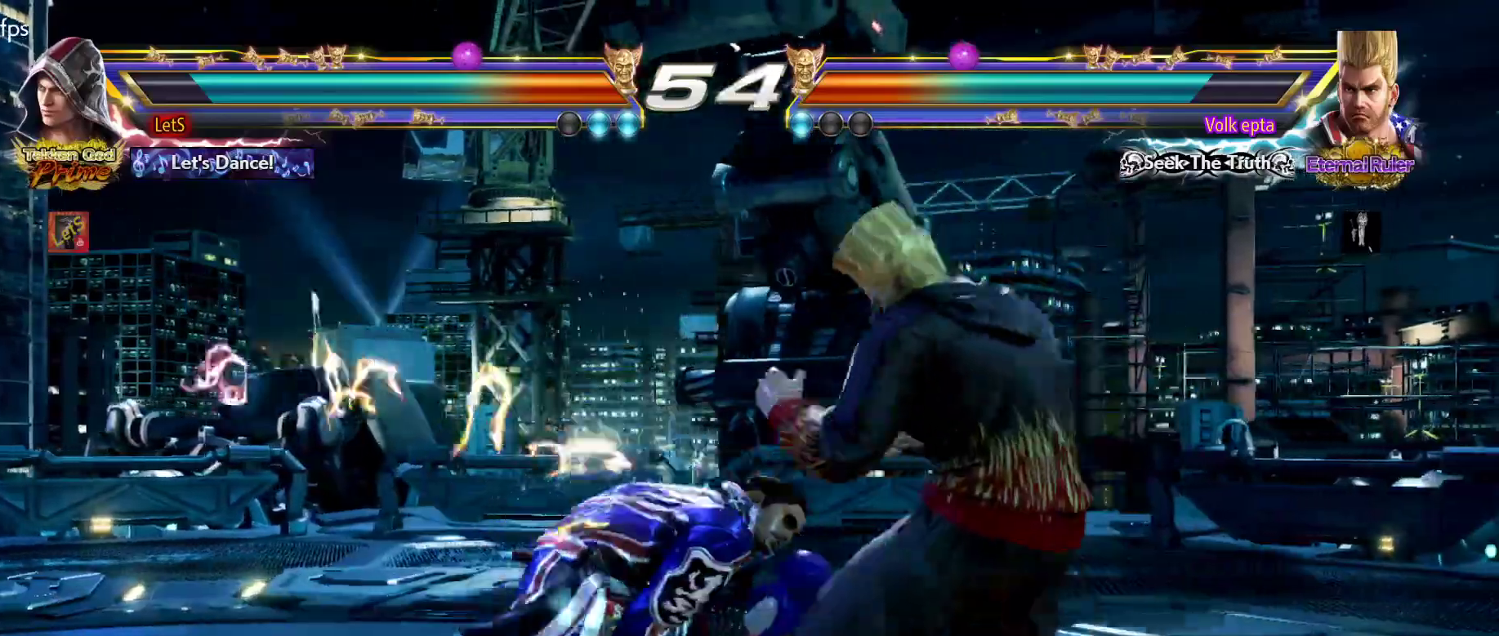
{"buttons": ["CIRCLE", "DPAD_RIGHT"], "left_stick": "center", "right_stick": "center", "events": [[267, "TRIANGLE", "down"], [433, "TRIANGLE", "up"]]}
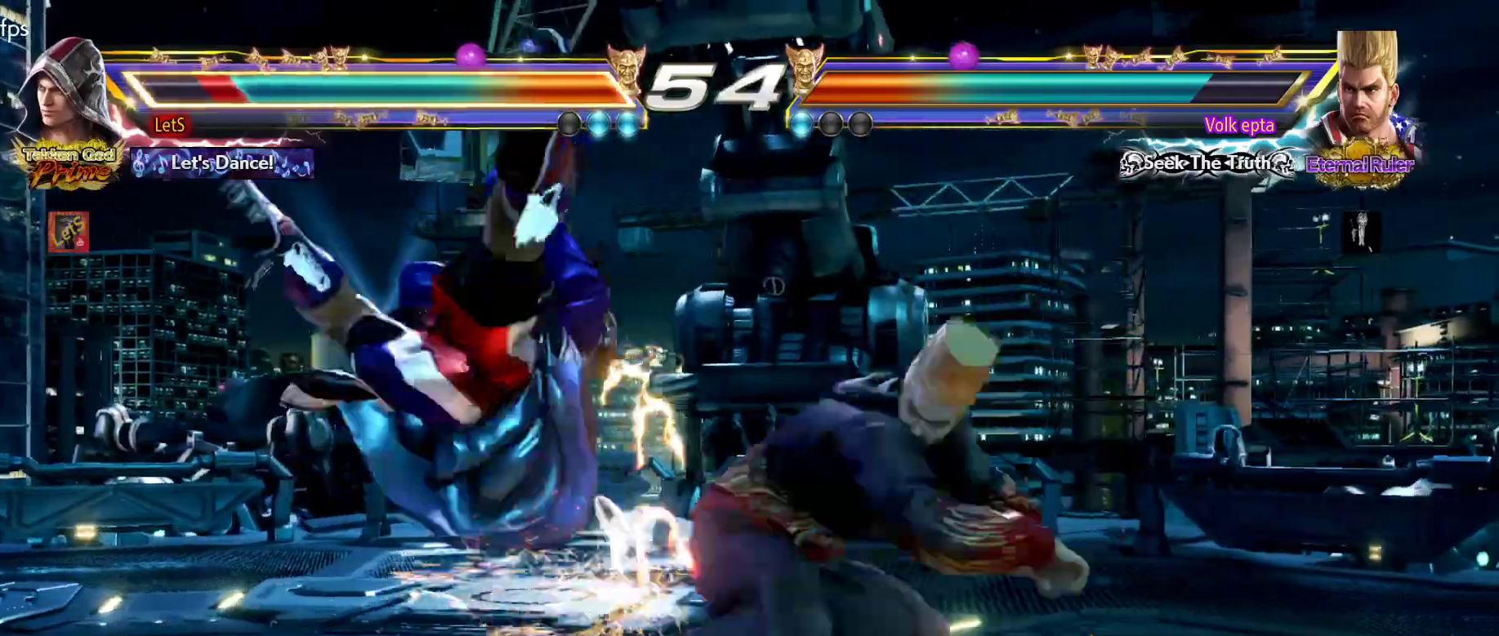
{"buttons": ["CROSS"], "left_stick": "center", "right_stick": "center", "events": [[133, "DPAD_RIGHT", "up"], [167, "CIRCLE", "up"], [267, "CROSS", "down"], [367, "CROSS", "up"], [433, "CROSS", "down"]]}
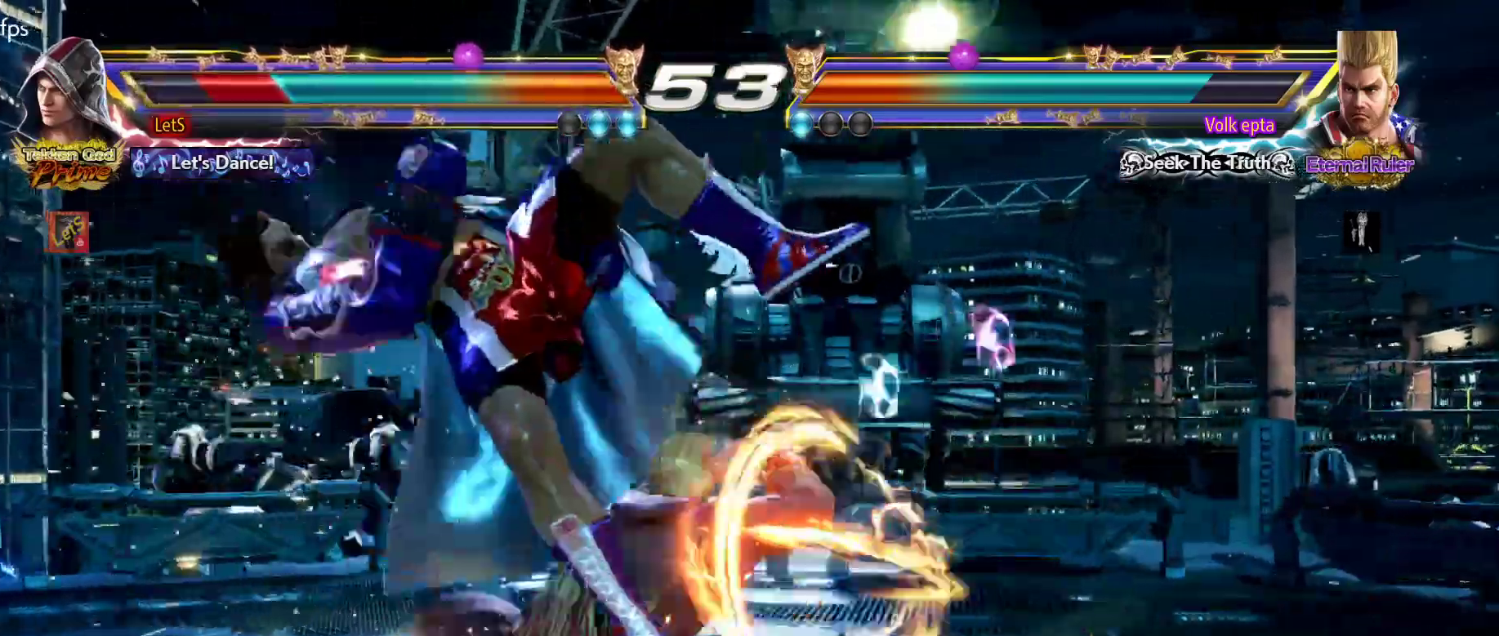
{"buttons": [], "left_stick": "center", "right_stick": "center", "events": [[467, "CROSS", "up"]]}
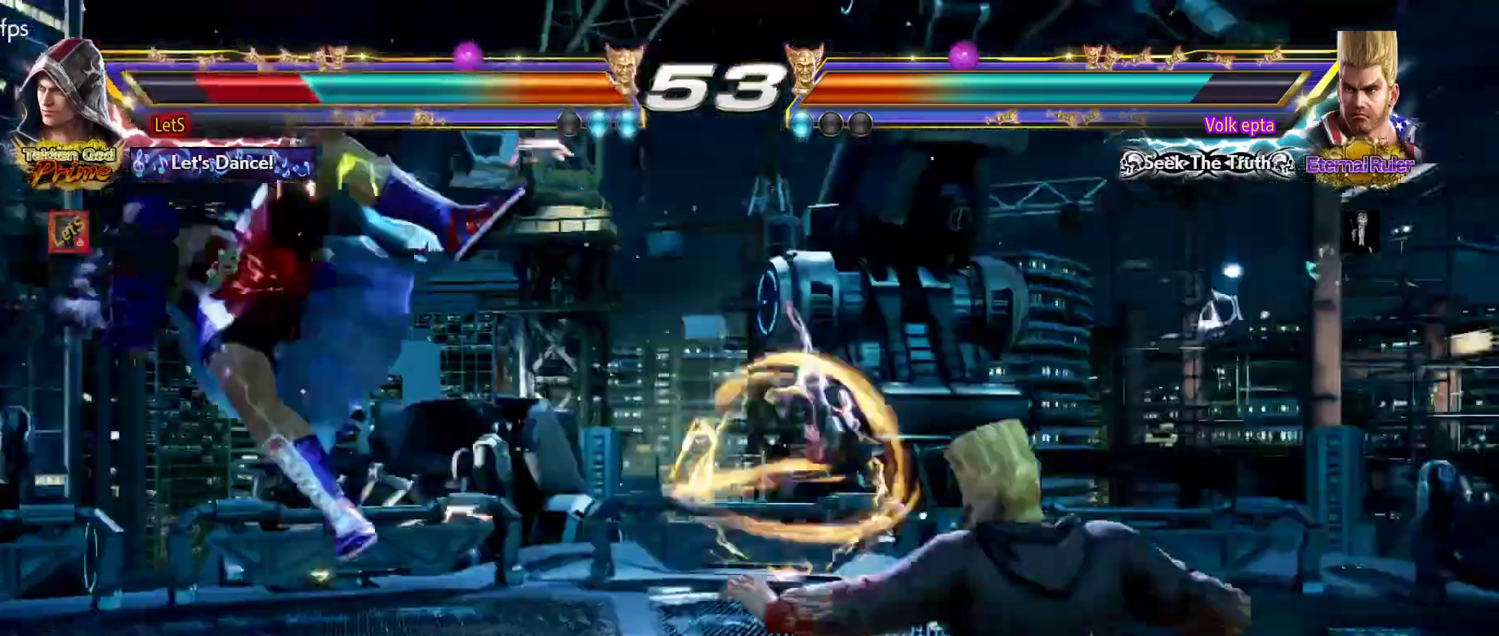
{"buttons": ["SQUARE"], "left_stick": "center", "right_stick": "center", "events": [[67, "SQUARE", "down"], [133, "SQUARE", "up"], [200, "SQUARE", "down"], [267, "SQUARE", "up"], [333, "SQUARE", "down"], [433, "SQUARE", "up"], [500, "SQUARE", "down"]]}
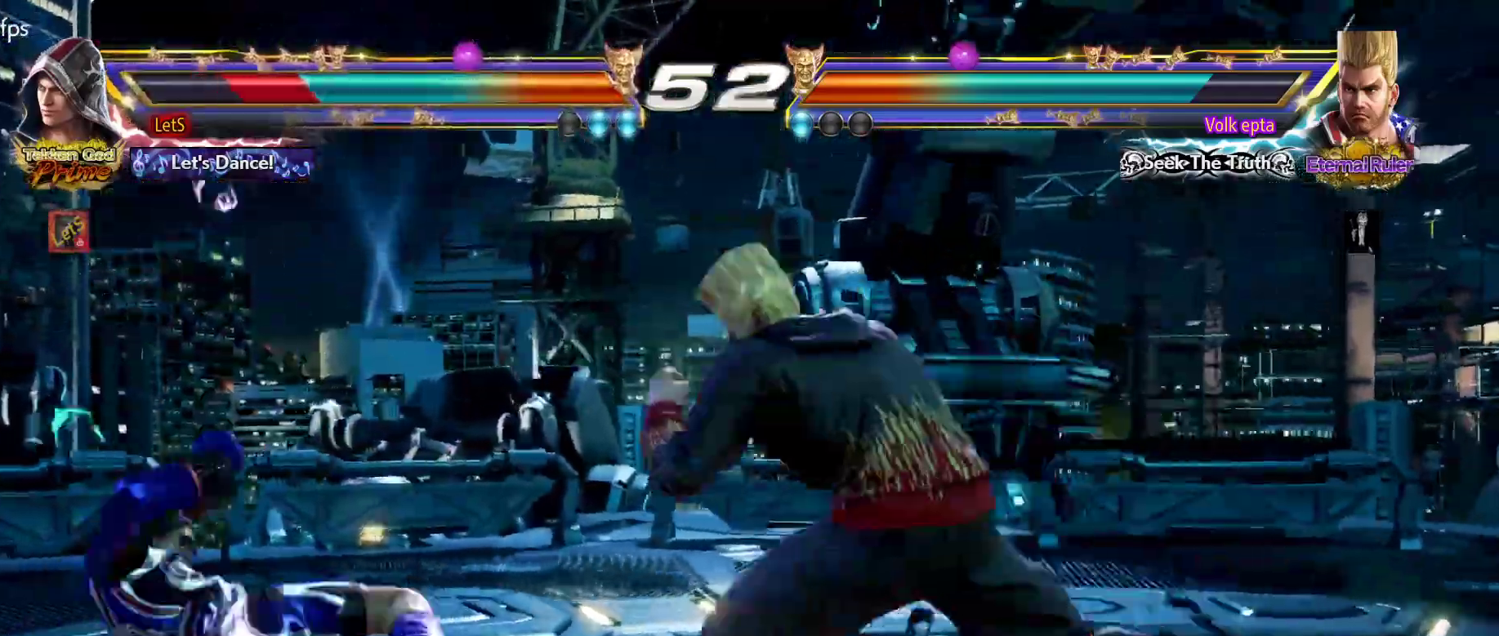
{"buttons": ["DPAD_LEFT"], "left_stick": "center", "right_stick": "center", "events": [[100, "SQUARE", "up"], [267, "DPAD_LEFT", "down"], [367, "DPAD_LEFT", "up"], [433, "DPAD_LEFT", "down"]]}
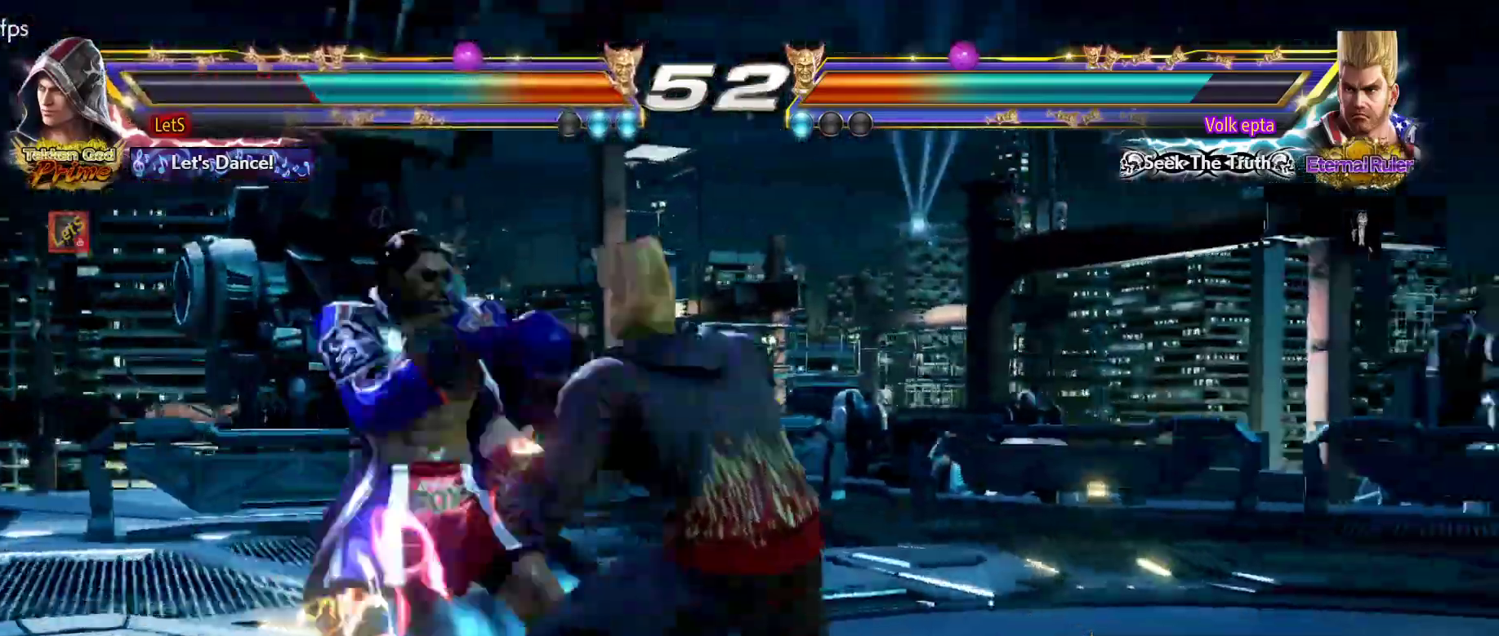
{"buttons": ["DPAD_LEFT"], "left_stick": "center", "right_stick": "center", "events": [[200, "DPAD_DOWN", "down"], [400, "DPAD_DOWN", "up"], [433, "DPAD_LEFT", "up"], [500, "DPAD_LEFT", "down"]]}
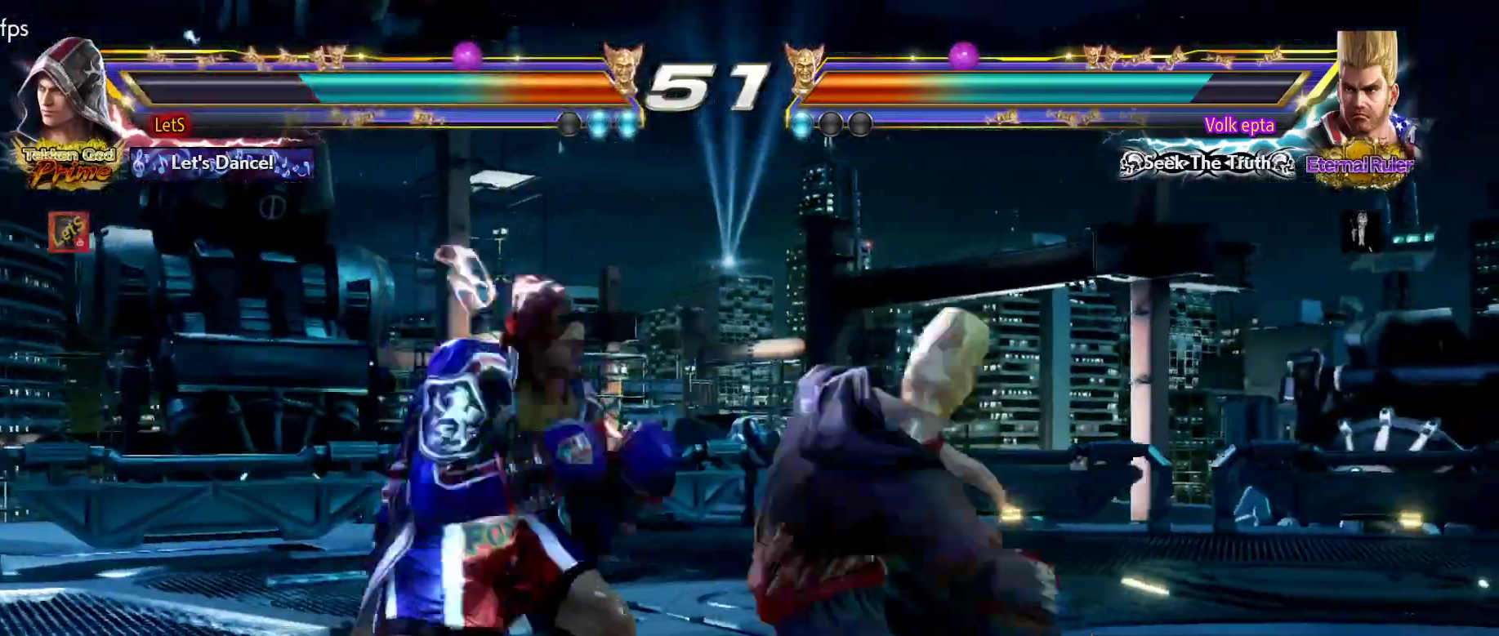
{"buttons": [], "left_stick": "center", "right_stick": "center", "events": [[367, "DPAD_LEFT", "up"]]}
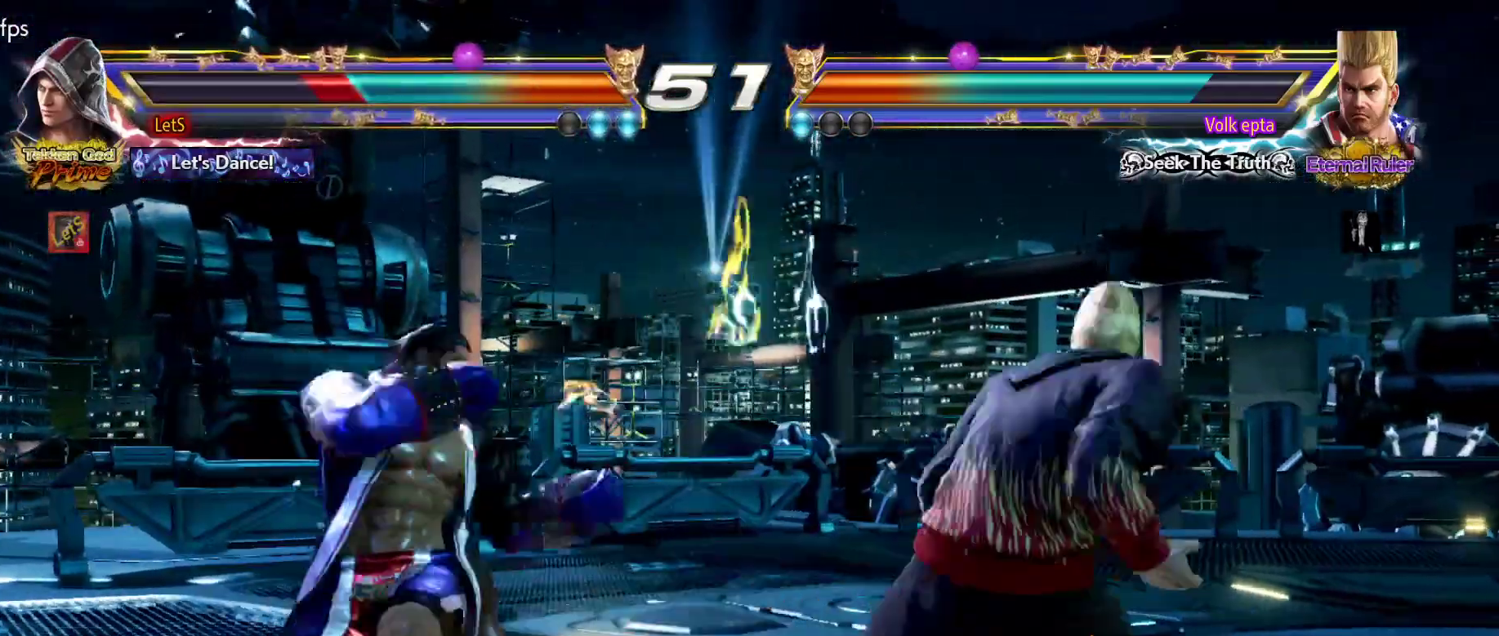
{"buttons": ["SQUARE"], "left_stick": "center", "right_stick": "center", "events": [[33, "DPAD_DOWN", "down"], [67, "DPAD_DOWN", "up"], [267, "CIRCLE", "down"], [400, "CIRCLE", "up"], [467, "SQUARE", "down"]]}
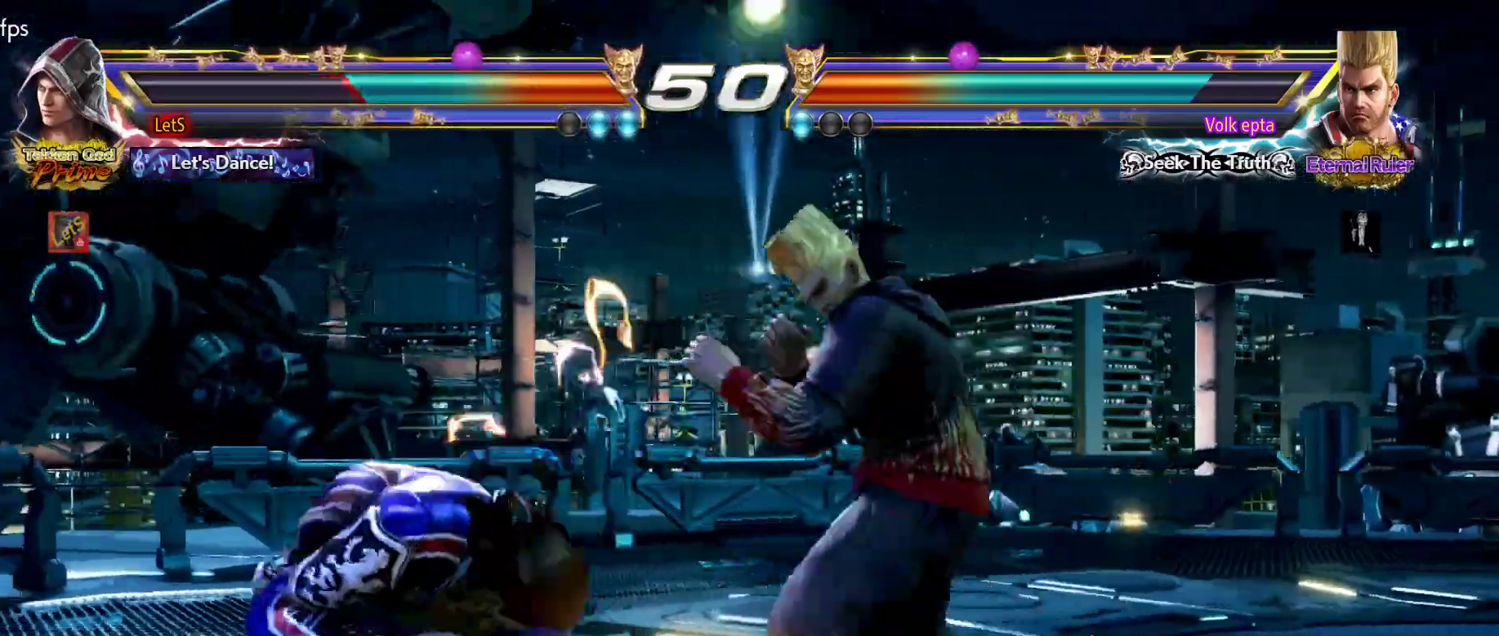
{"buttons": ["TRIANGLE"], "left_stick": "center", "right_stick": "center", "events": [[67, "SQUARE", "up"], [433, "TRIANGLE", "down"]]}